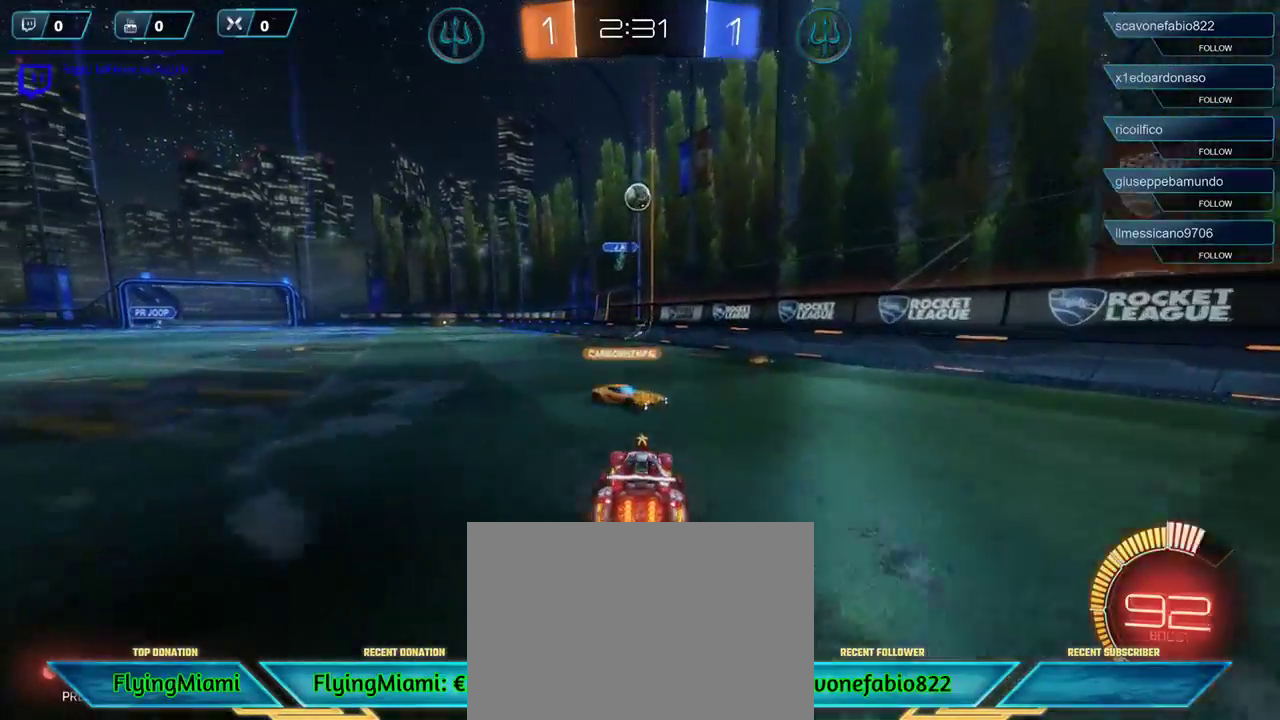
Gameplay with a controller (Xbox layout); each line is a JSON object with the inputs held at the frame after it. "events" lists button and stick changes between this image and that frame as [ms after this image, input, new state], when the widget could be followed in between.
{"buttons": ["R1", "R2"], "left_stick": "center", "right_stick": "center", "events": [[17, "A", "down"], [17, "R1", "down"], [117, "left_stick", "down-left"], [183, "L2", "up"], [217, "A", "up"], [367, "left_stick", "center"]]}
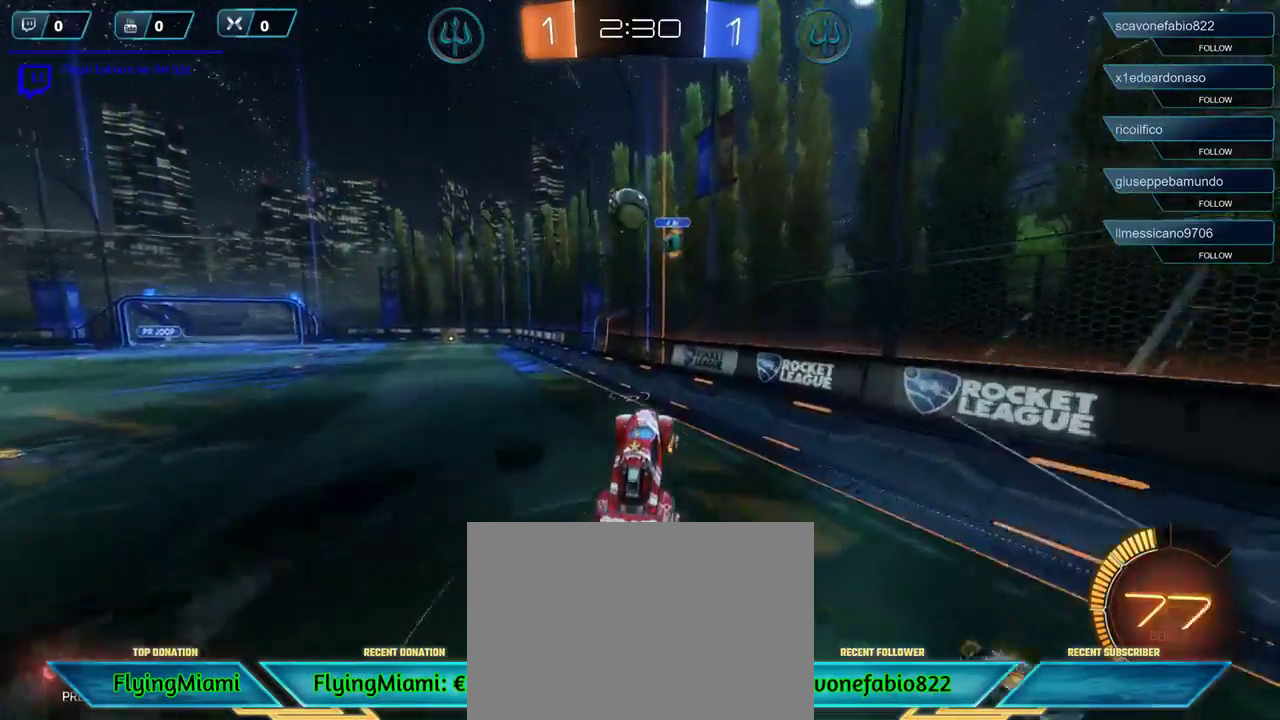
{"buttons": [], "left_stick": "left", "right_stick": "center", "events": [[83, "left_stick", "up-left"], [183, "left_stick", "left"], [217, "A", "down"], [317, "A", "up"], [350, "R1", "up"], [383, "R2", "up"]]}
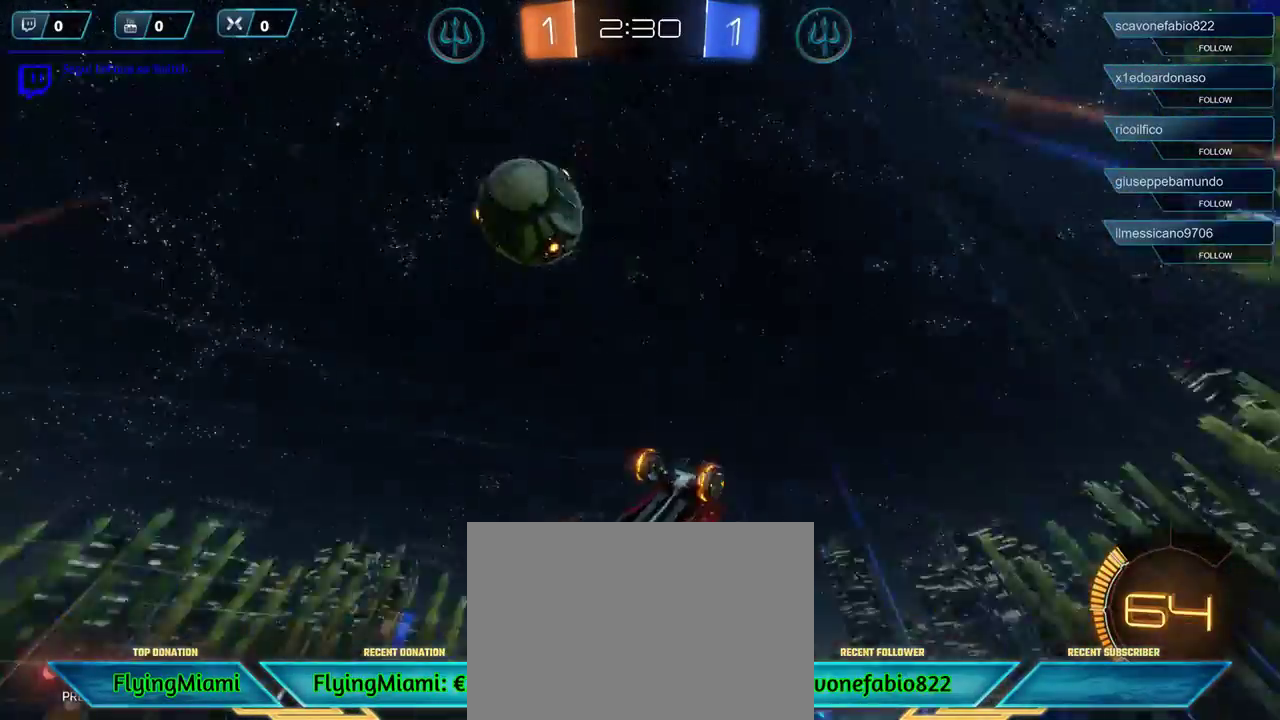
{"buttons": ["R2"], "left_stick": "left", "right_stick": "center", "events": [[17, "R2", "down"]]}
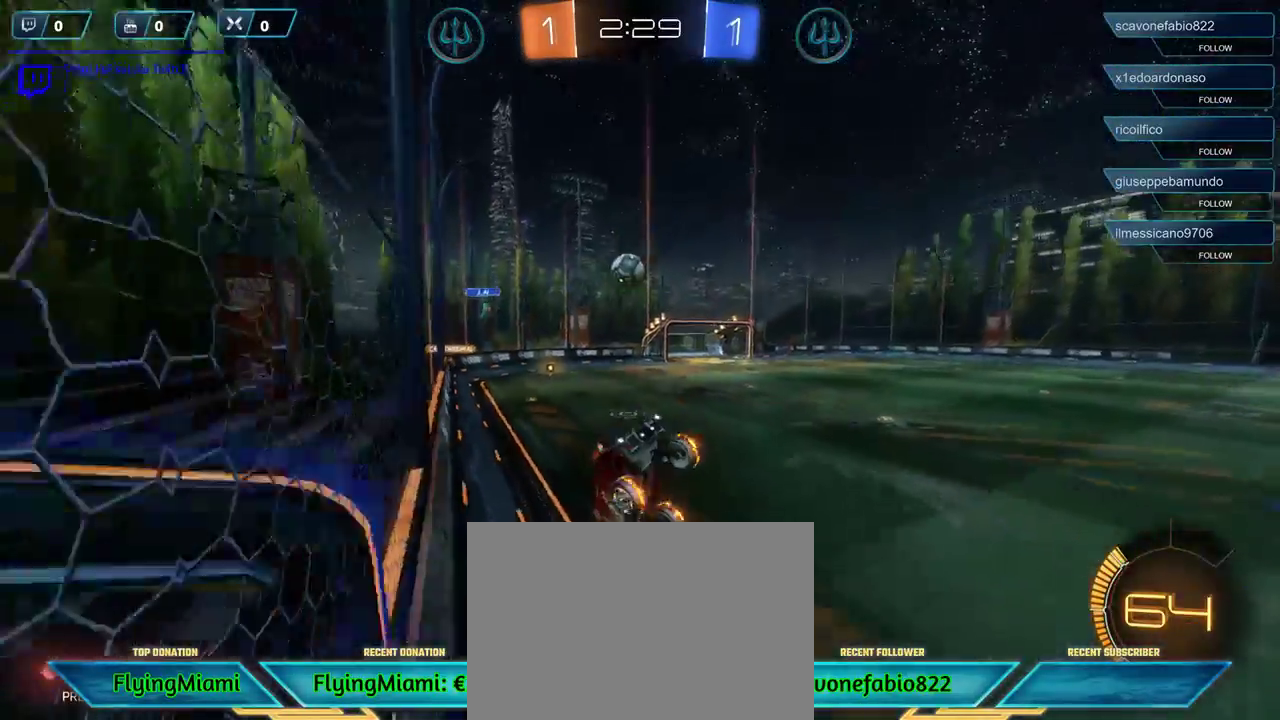
{"buttons": ["R2"], "left_stick": "left", "right_stick": "center", "events": []}
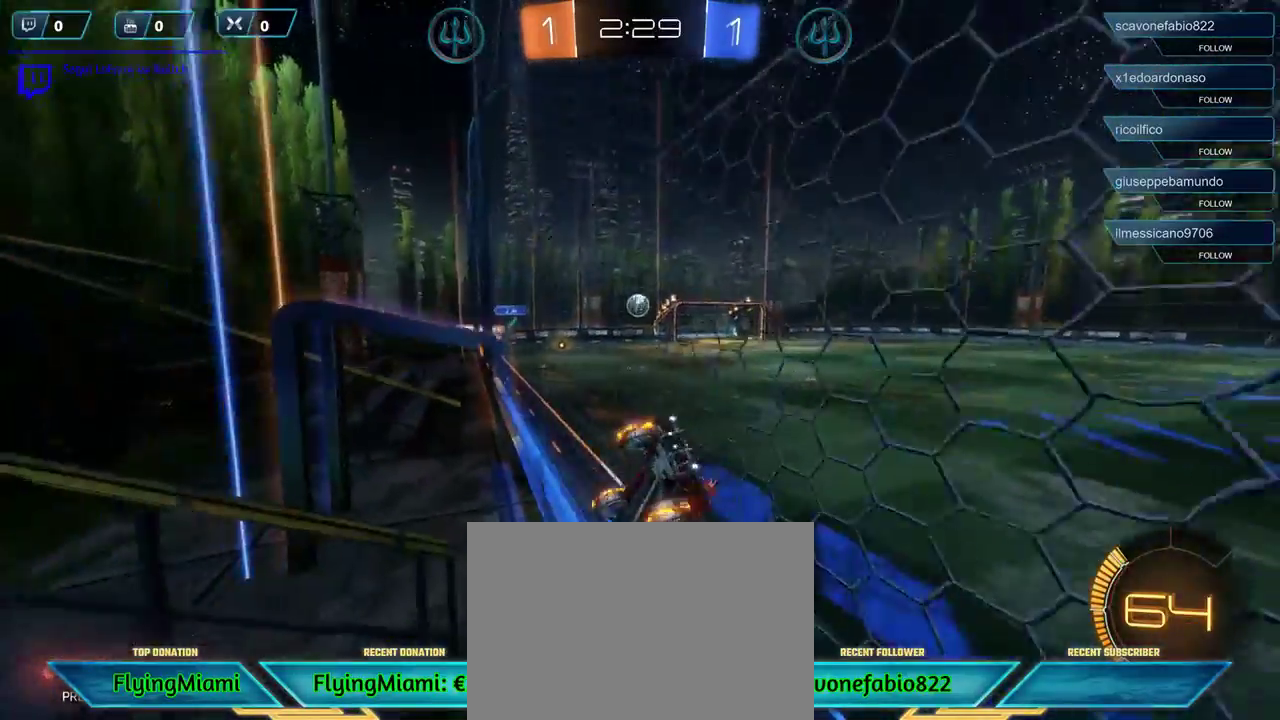
{"buttons": ["R2"], "left_stick": "left", "right_stick": "center", "events": []}
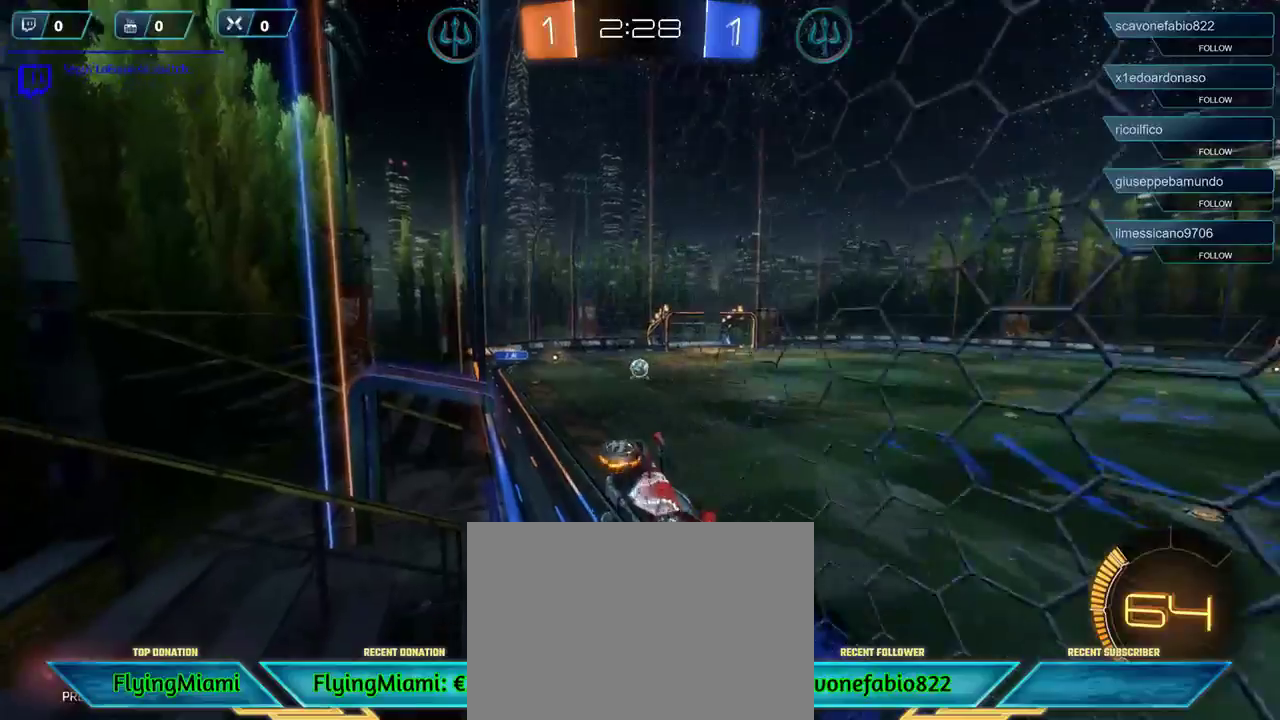
{"buttons": ["R2"], "left_stick": "left", "right_stick": "center", "events": []}
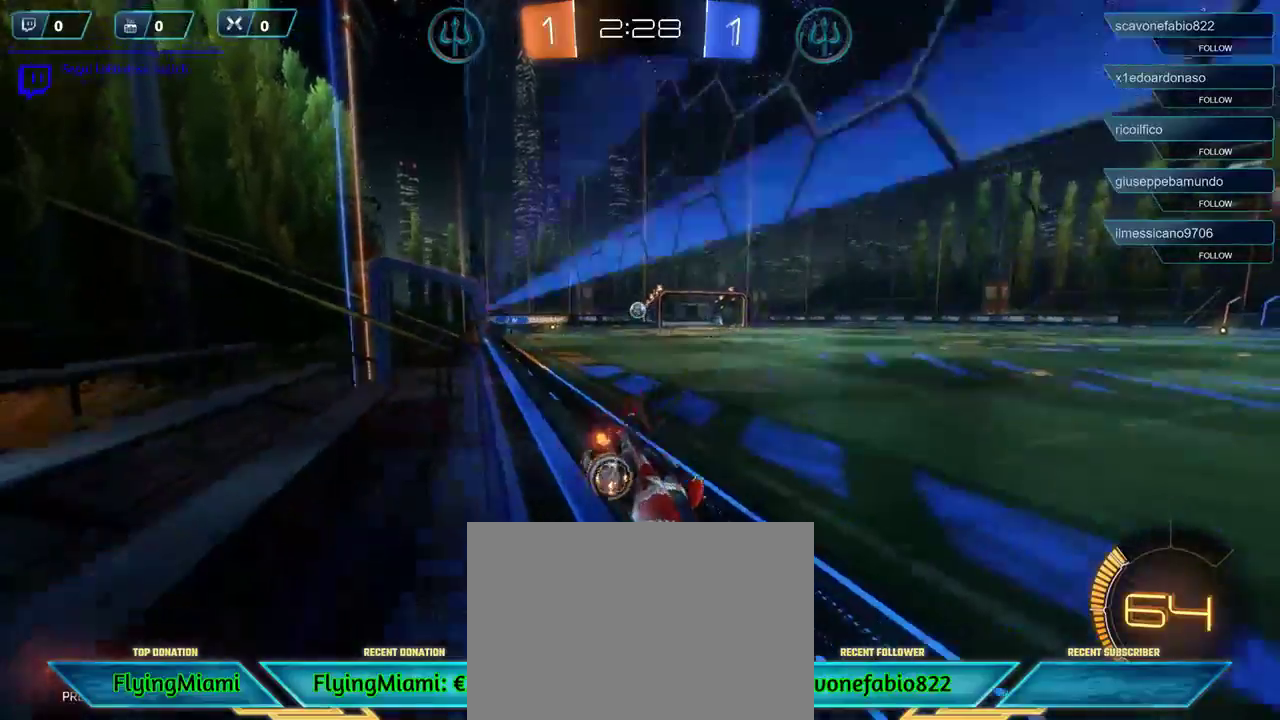
{"buttons": ["R2"], "left_stick": "left", "right_stick": "center", "events": [[217, "left_stick", "center"], [350, "left_stick", "left"]]}
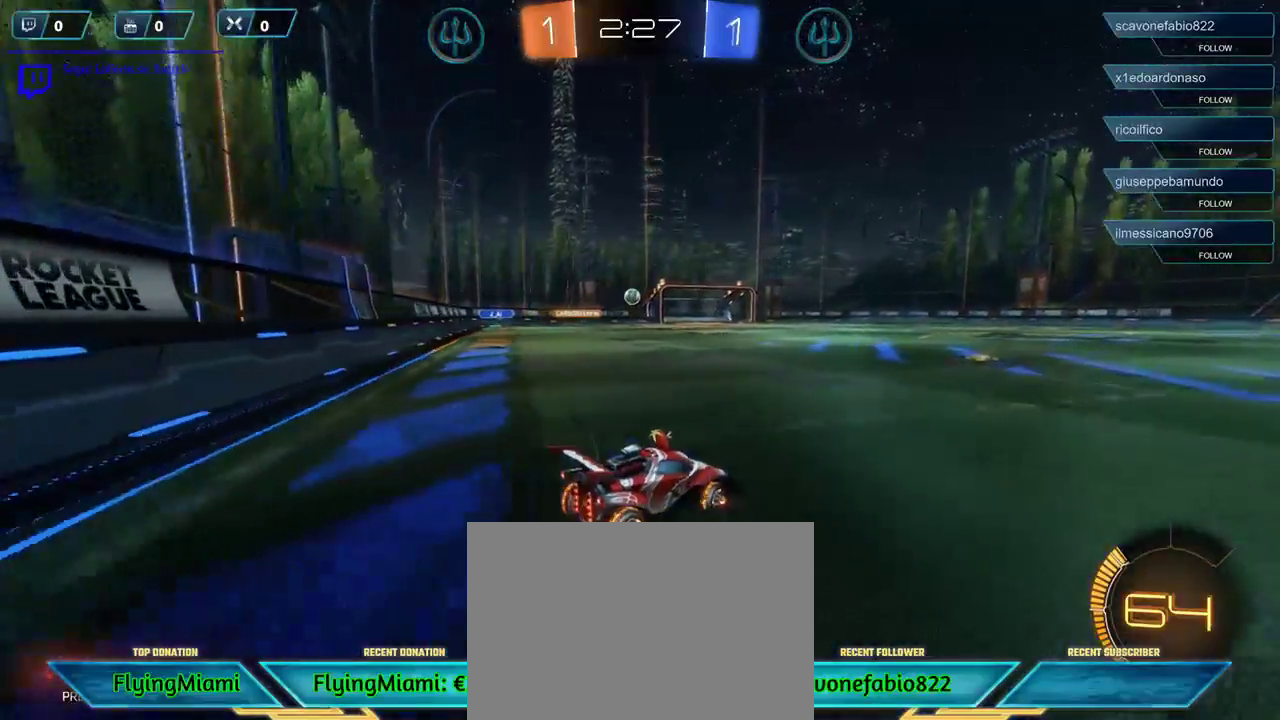
{"buttons": ["R2"], "left_stick": "center", "right_stick": "center", "events": [[117, "left_stick", "center"]]}
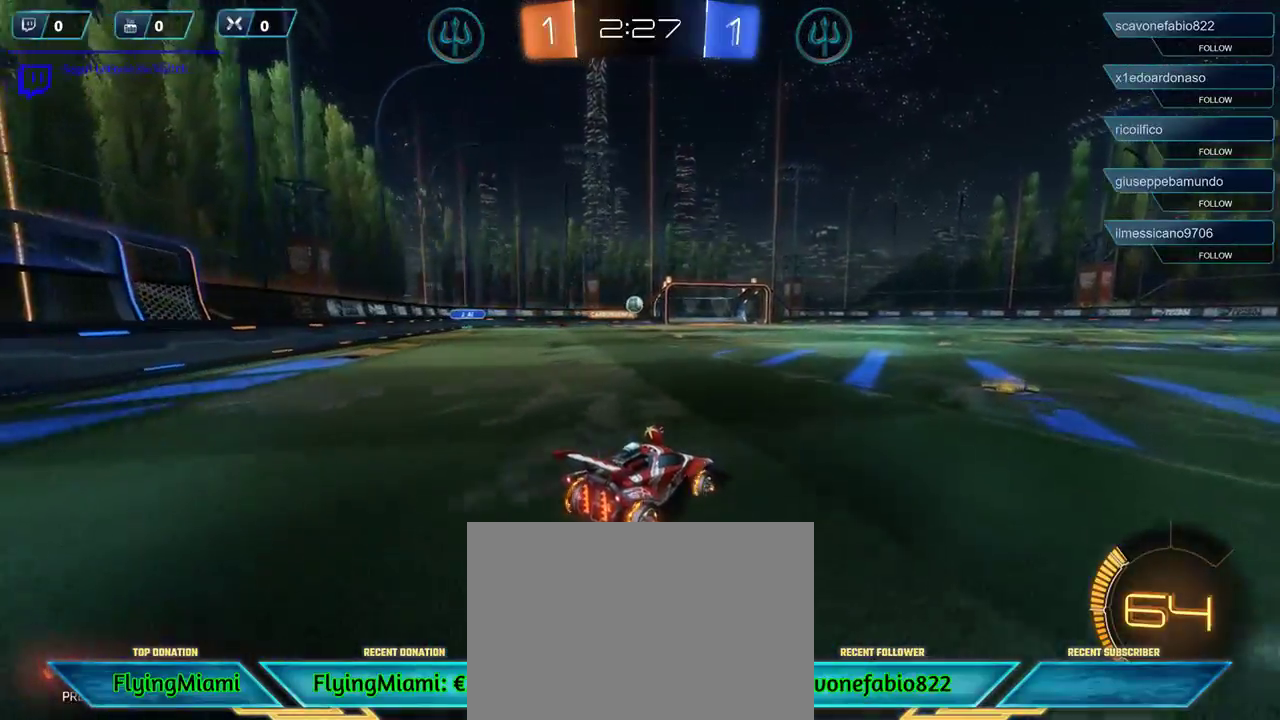
{"buttons": ["R2"], "left_stick": "right", "right_stick": "center", "events": [[417, "left_stick", "right"]]}
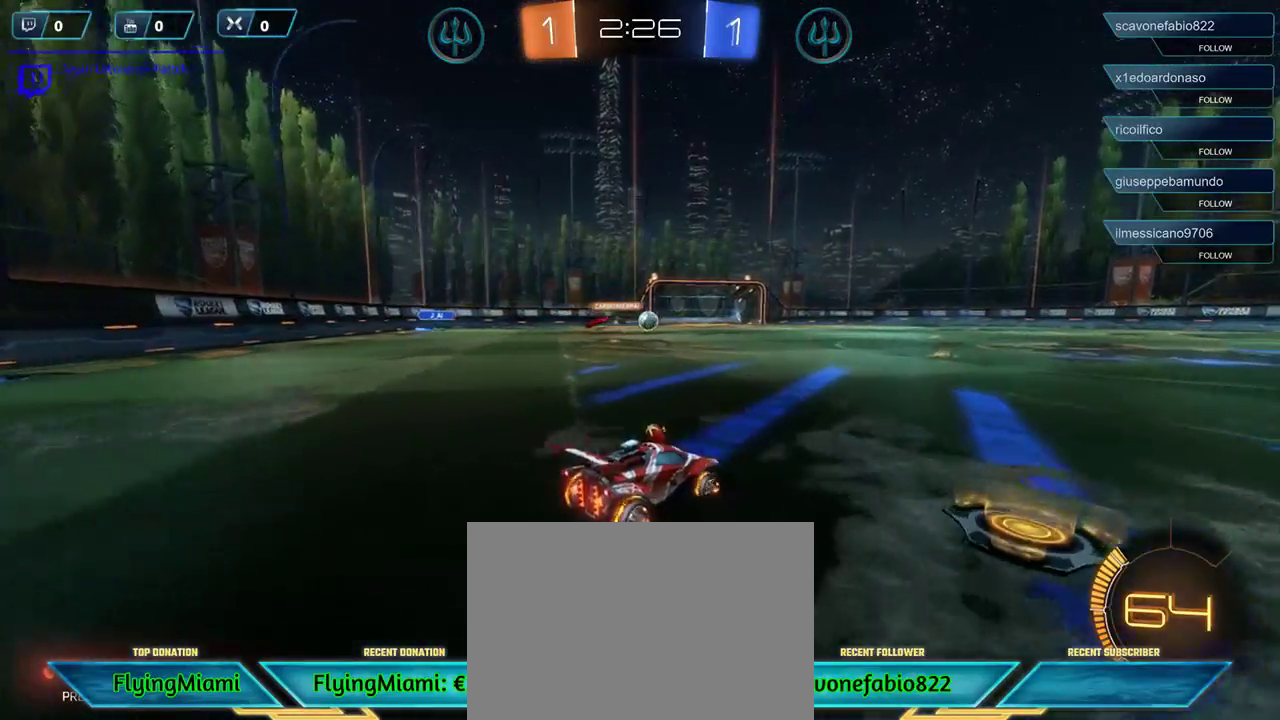
{"buttons": ["R2"], "left_stick": "center", "right_stick": "center", "events": [[150, "left_stick", "center"]]}
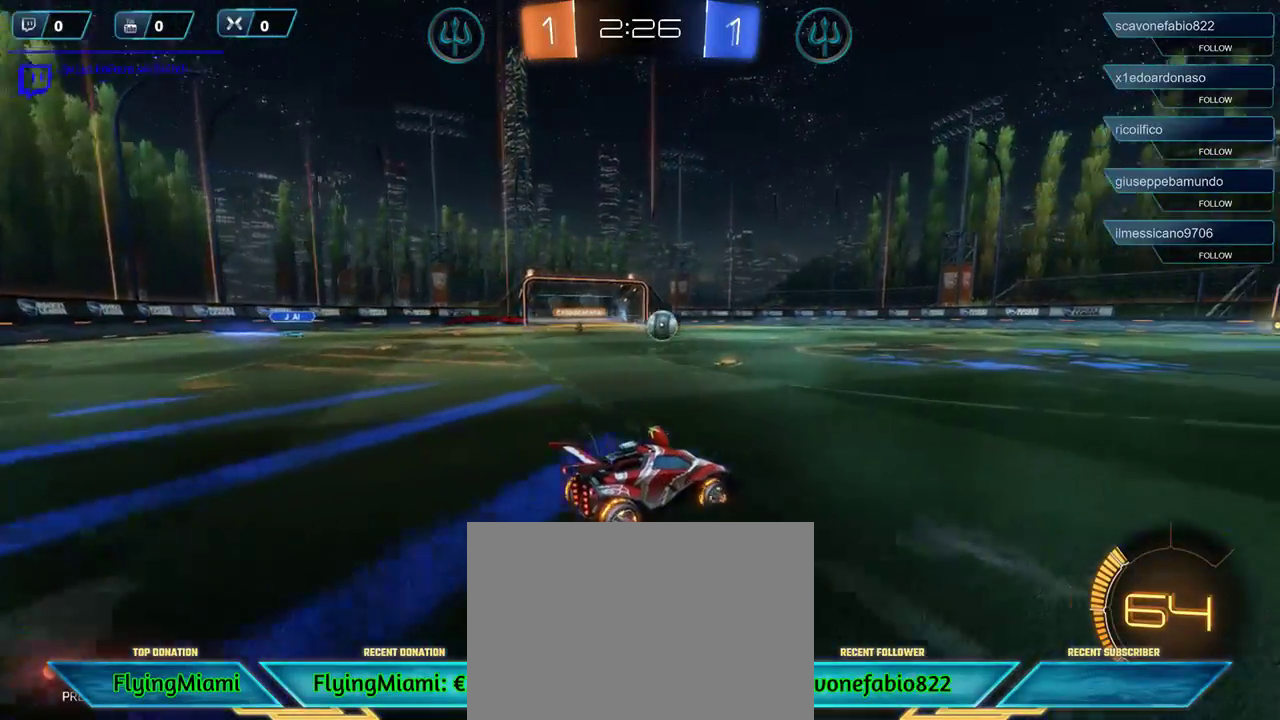
{"buttons": ["R2"], "left_stick": "right", "right_stick": "center", "events": [[283, "left_stick", "right"]]}
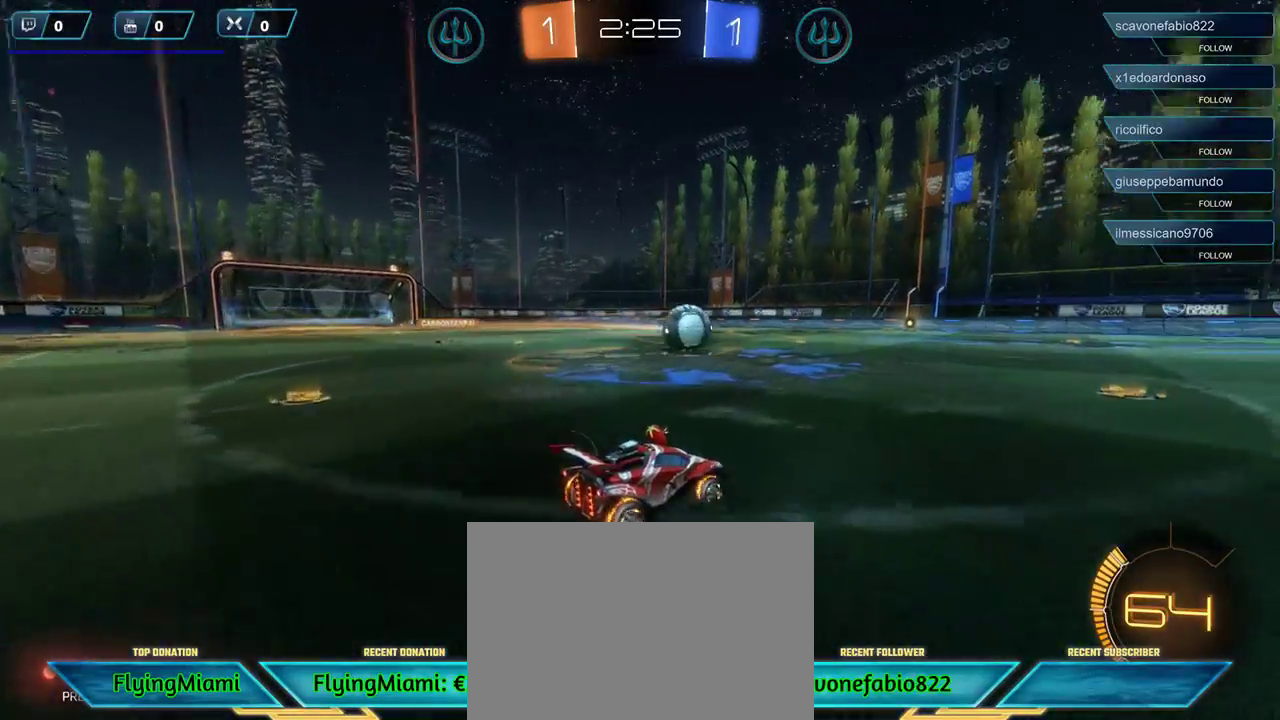
{"buttons": [], "left_stick": "left", "right_stick": "center", "events": [[83, "A", "down"], [217, "R2", "up"], [283, "A", "up"], [417, "left_stick", "left"]]}
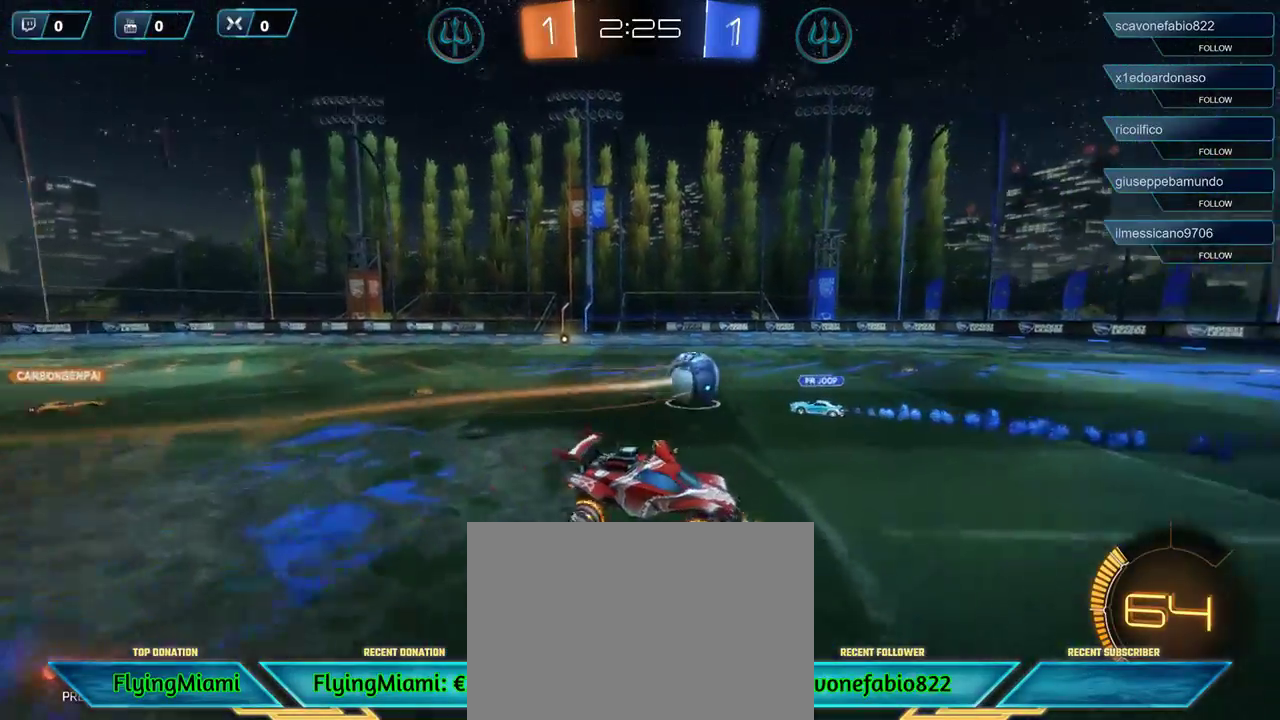
{"buttons": [], "left_stick": "left", "right_stick": "center", "events": [[50, "A", "down"], [117, "A", "up"], [183, "A", "down"], [283, "A", "up"]]}
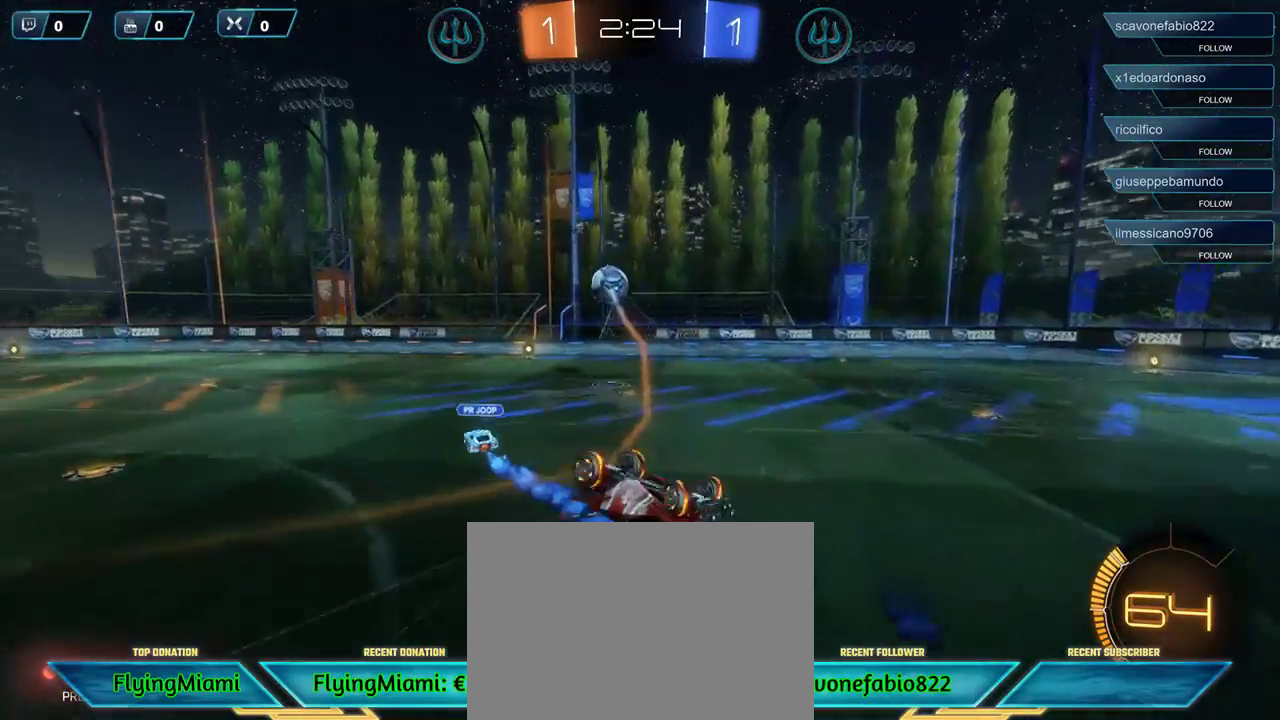
{"buttons": ["R2"], "left_stick": "left", "right_stick": "center", "events": [[183, "R2", "down"]]}
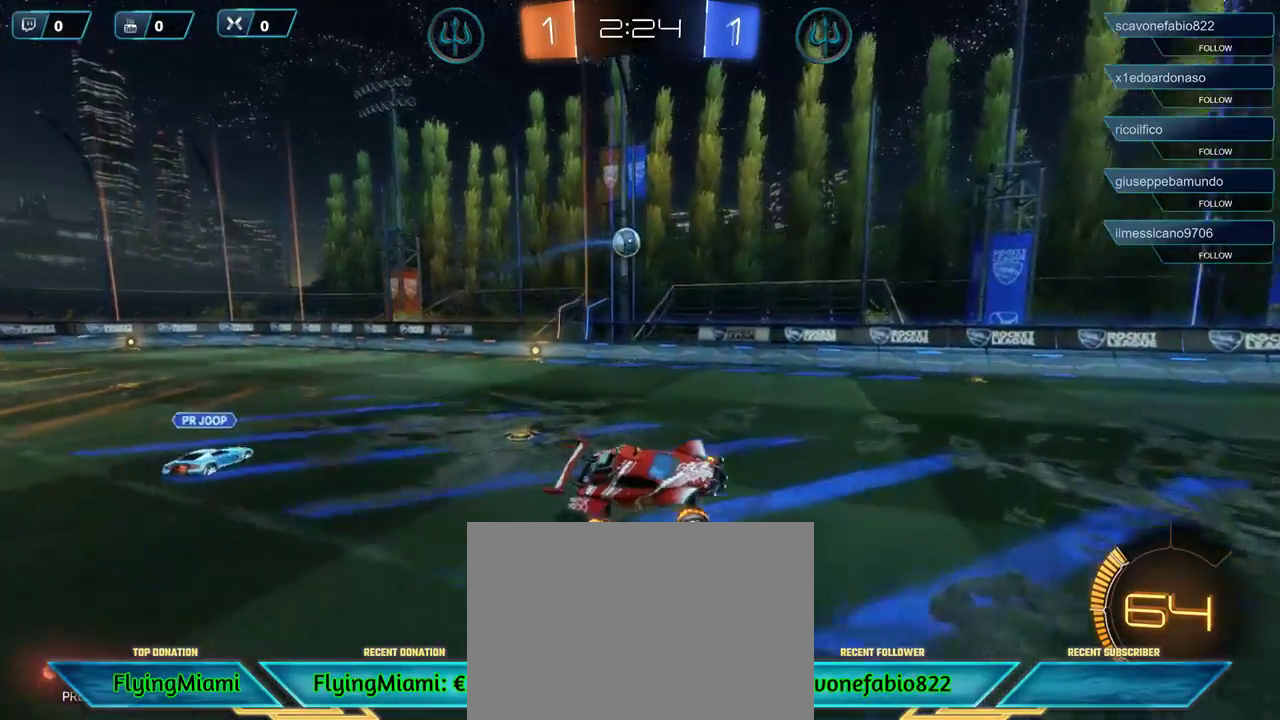
{"buttons": ["R2"], "left_stick": "left", "right_stick": "center", "events": []}
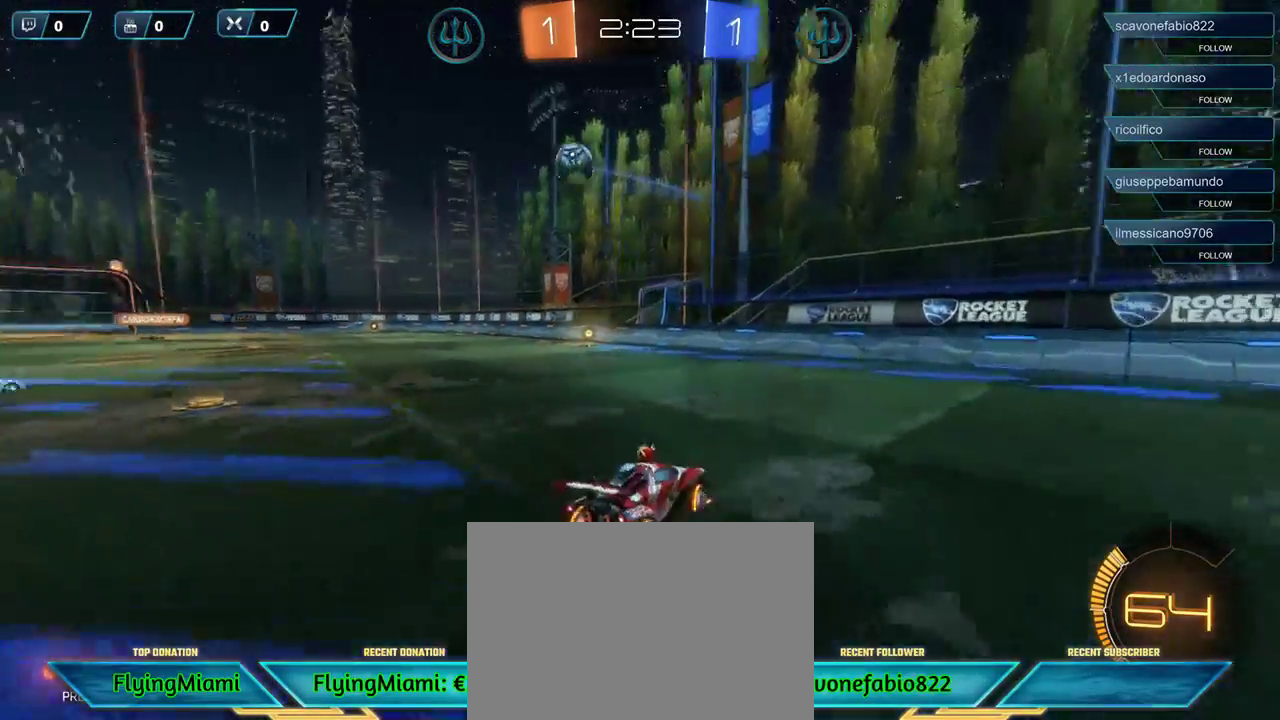
{"buttons": ["R2"], "left_stick": "center", "right_stick": "center", "events": [[450, "left_stick", "center"]]}
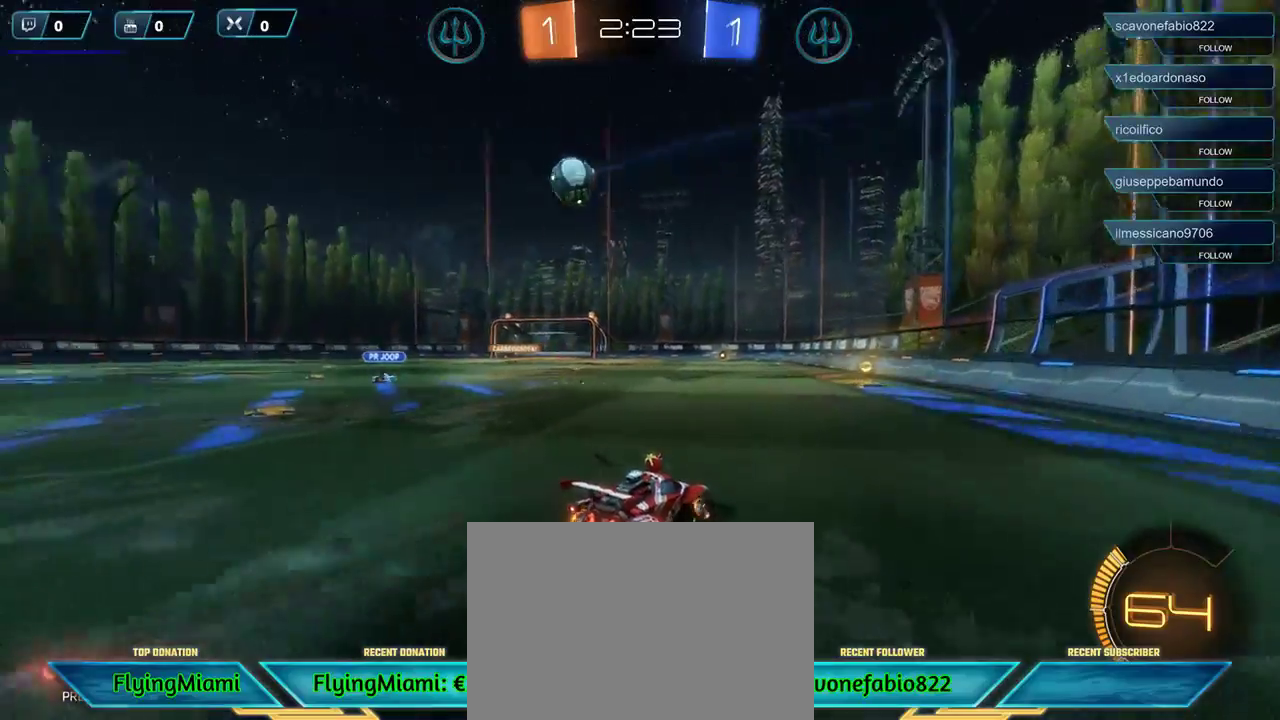
{"buttons": ["R2"], "left_stick": "center", "right_stick": "center", "events": [[183, "left_stick", "right"], [417, "left_stick", "center"]]}
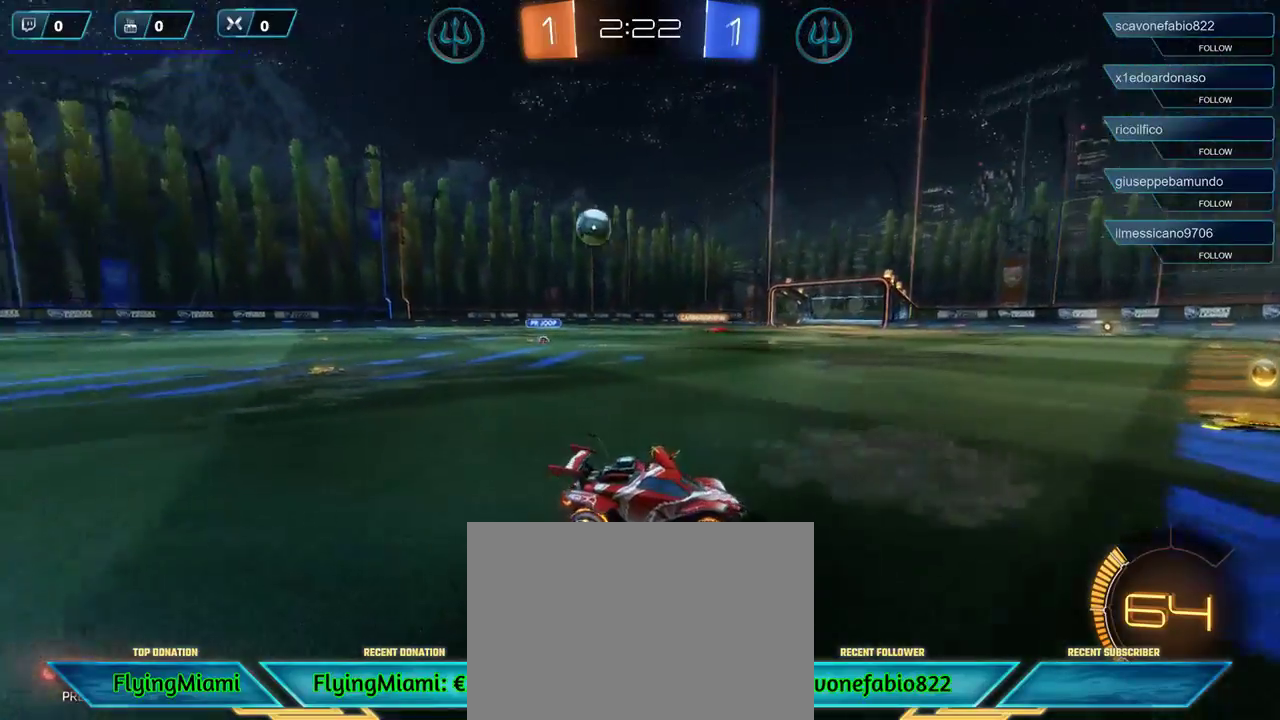
{"buttons": ["R2"], "left_stick": "left", "right_stick": "center", "events": [[67, "left_stick", "left"], [383, "left_stick", "center"], [450, "left_stick", "left"]]}
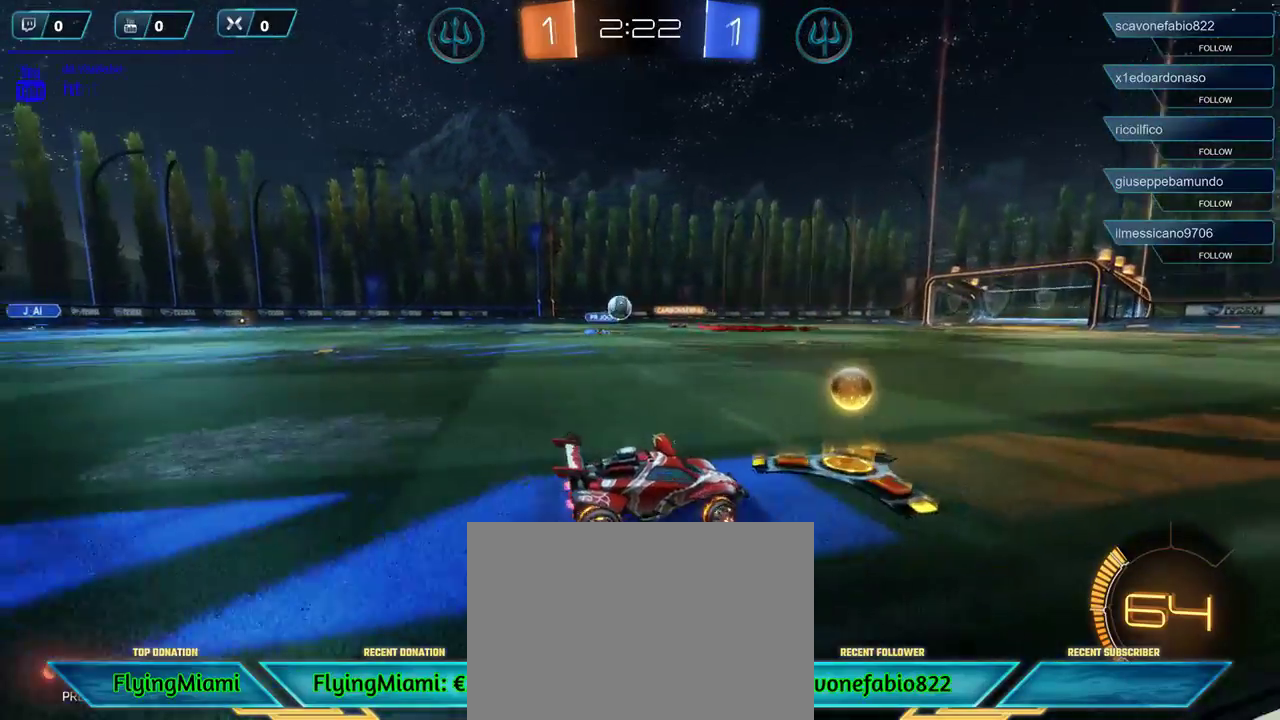
{"buttons": ["R2"], "left_stick": "left", "right_stick": "center", "events": []}
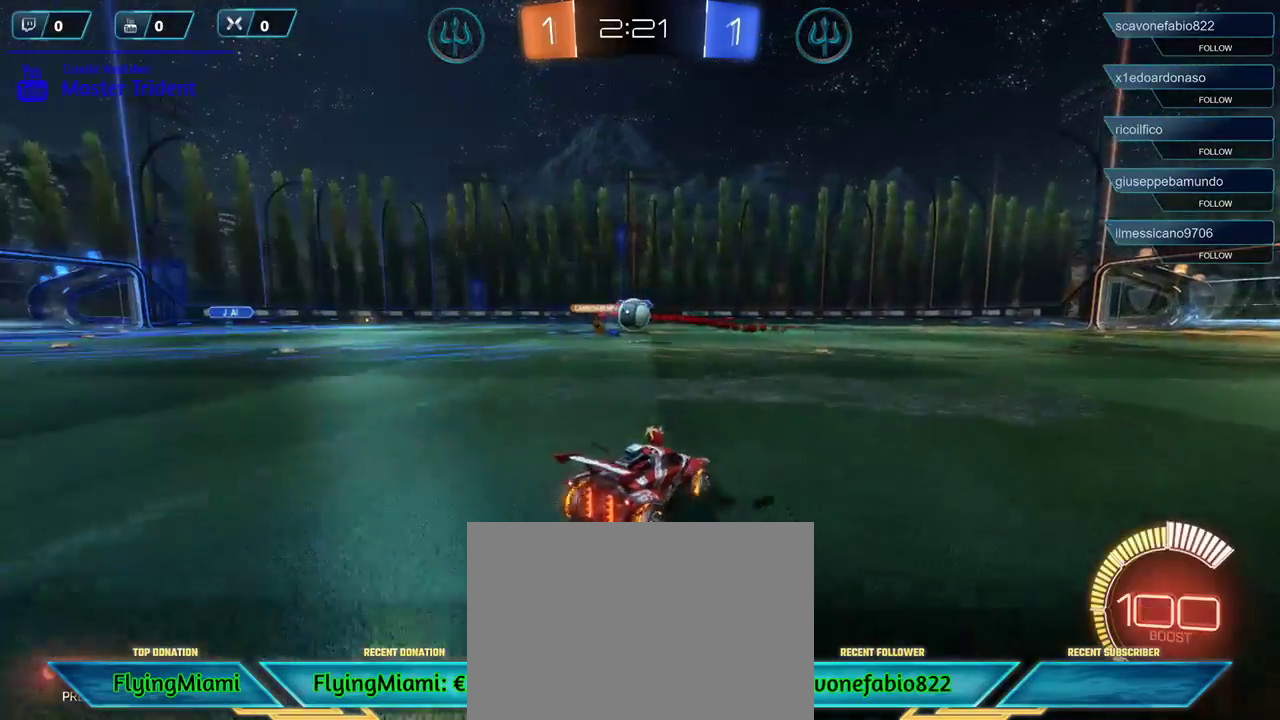
{"buttons": [], "left_stick": "down", "right_stick": "center", "events": [[17, "A", "down"], [117, "A", "up"], [150, "R2", "up"], [167, "left_stick", "down-left"], [317, "left_stick", "down"]]}
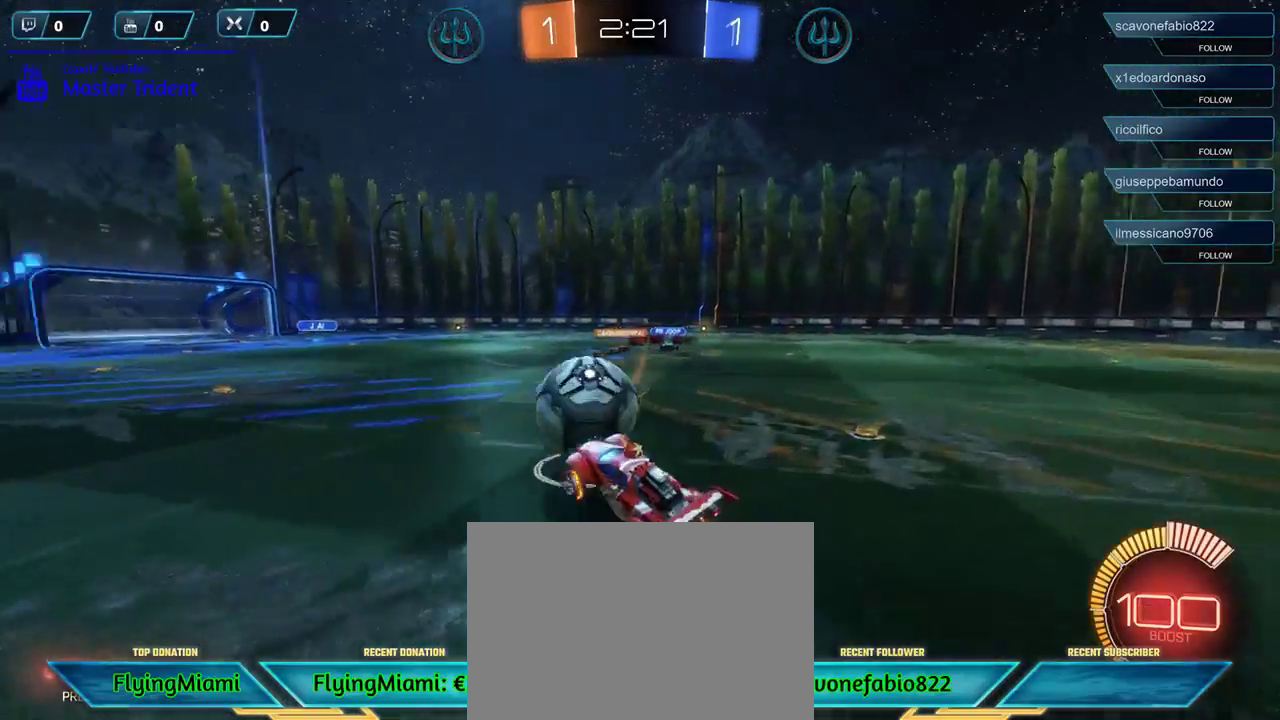
{"buttons": ["R2"], "left_stick": "down-left", "right_stick": "center", "events": [[50, "A", "down"], [50, "left_stick", "down-left"], [150, "A", "up"], [183, "A", "down"], [283, "A", "up"], [483, "R2", "down"]]}
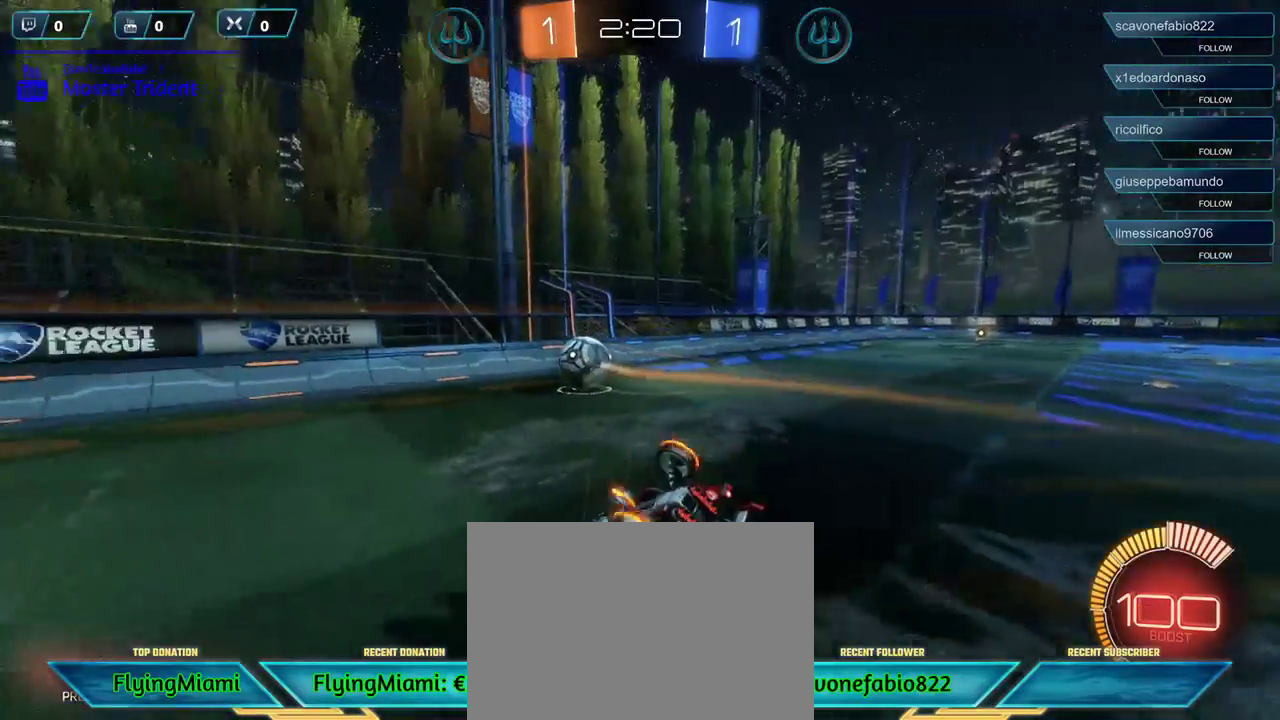
{"buttons": ["R2"], "left_stick": "down-left", "right_stick": "center", "events": []}
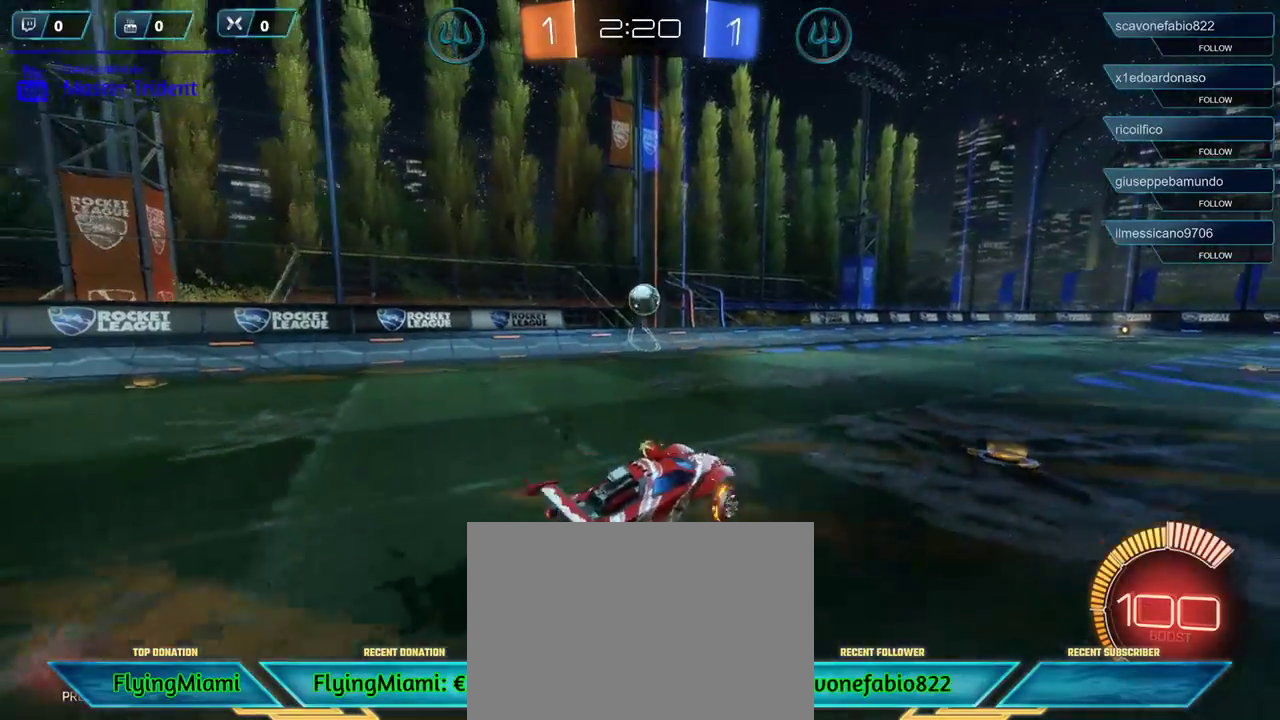
{"buttons": ["R2"], "left_stick": "left", "right_stick": "center", "events": [[150, "left_stick", "right"], [383, "left_stick", "up-left"], [450, "left_stick", "left"]]}
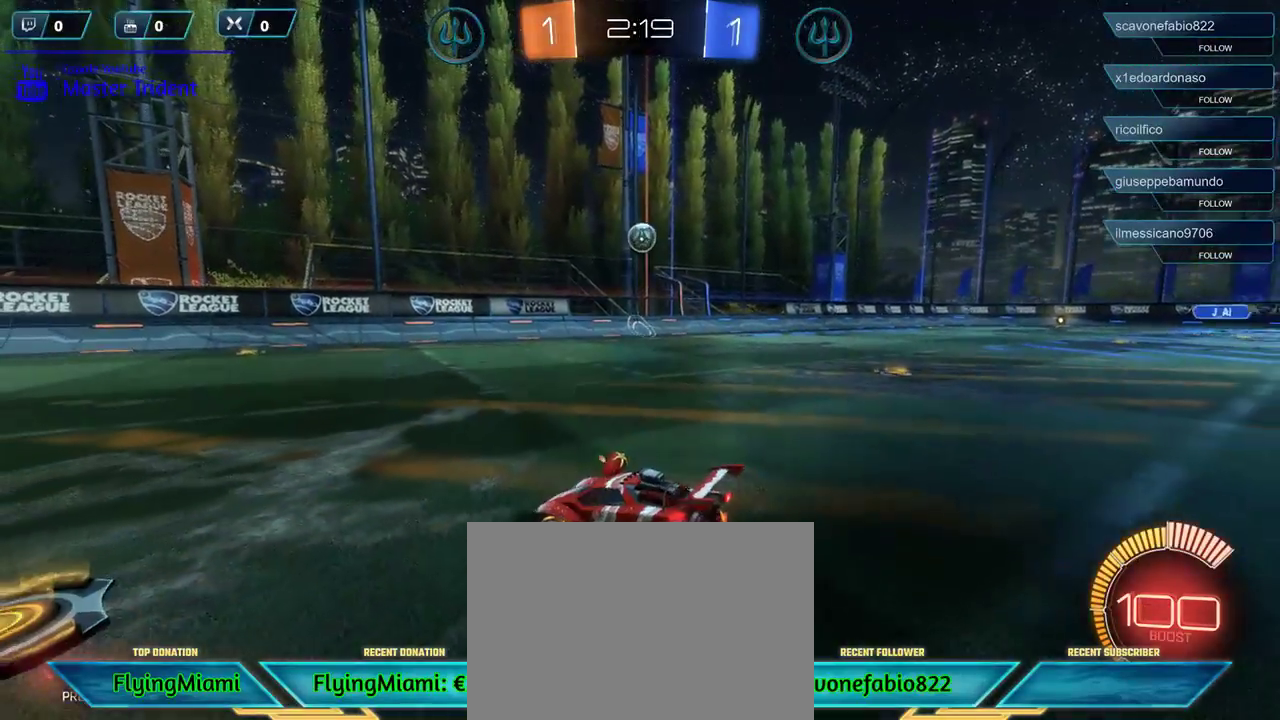
{"buttons": ["R2"], "left_stick": "left", "right_stick": "center", "events": [[250, "left_stick", "right"], [450, "left_stick", "left"]]}
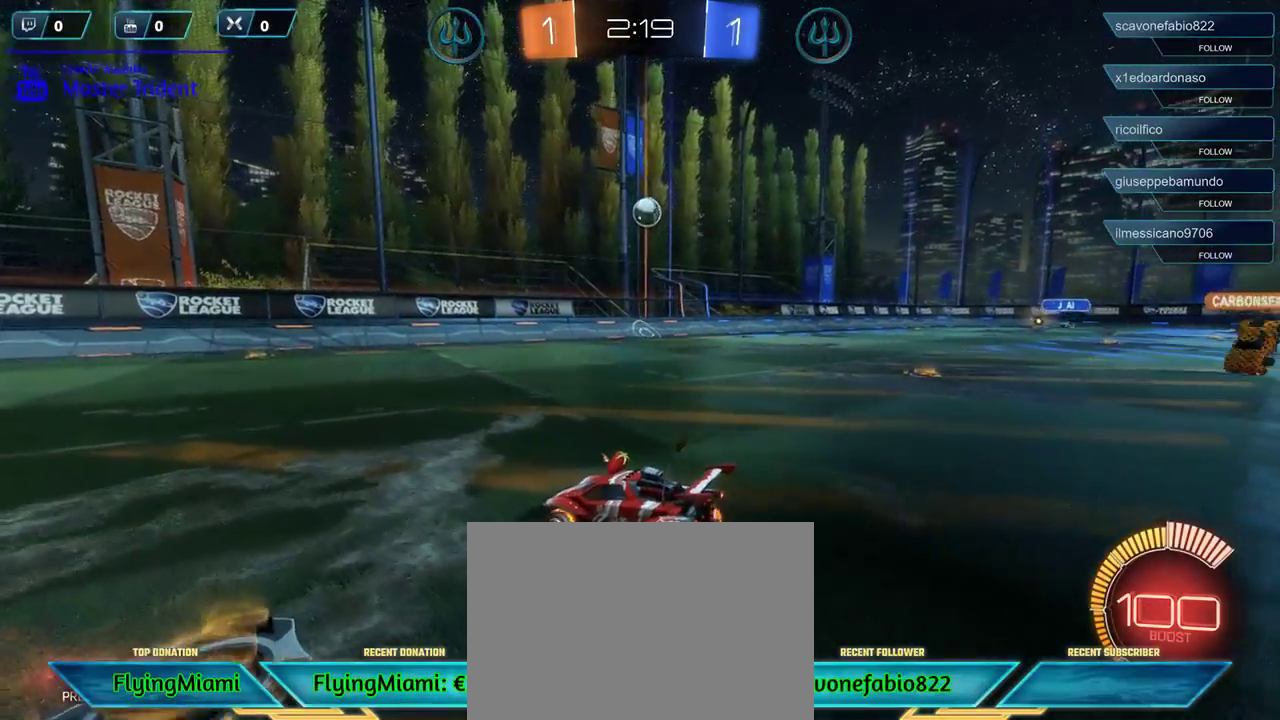
{"buttons": ["R2"], "left_stick": "left", "right_stick": "center", "events": [[350, "left_stick", "center"], [450, "left_stick", "left"]]}
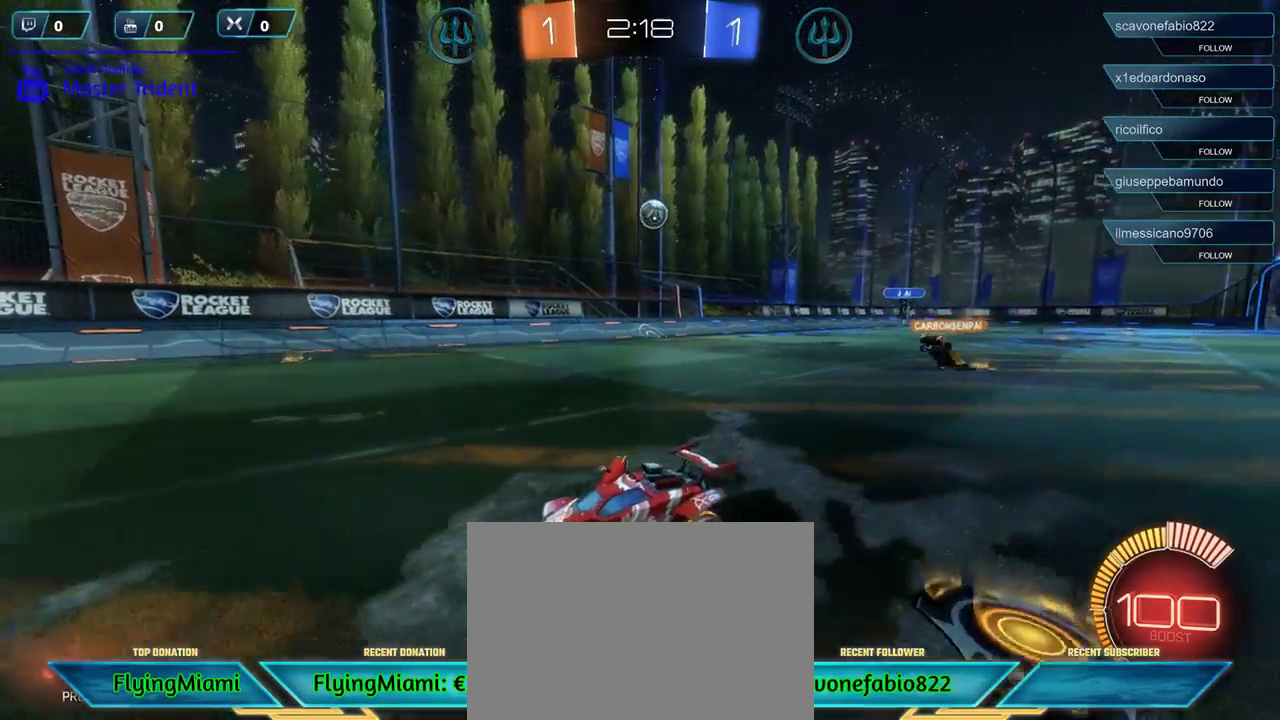
{"buttons": ["A"], "left_stick": "left", "right_stick": "center", "events": [[450, "A", "down"], [450, "R2", "up"]]}
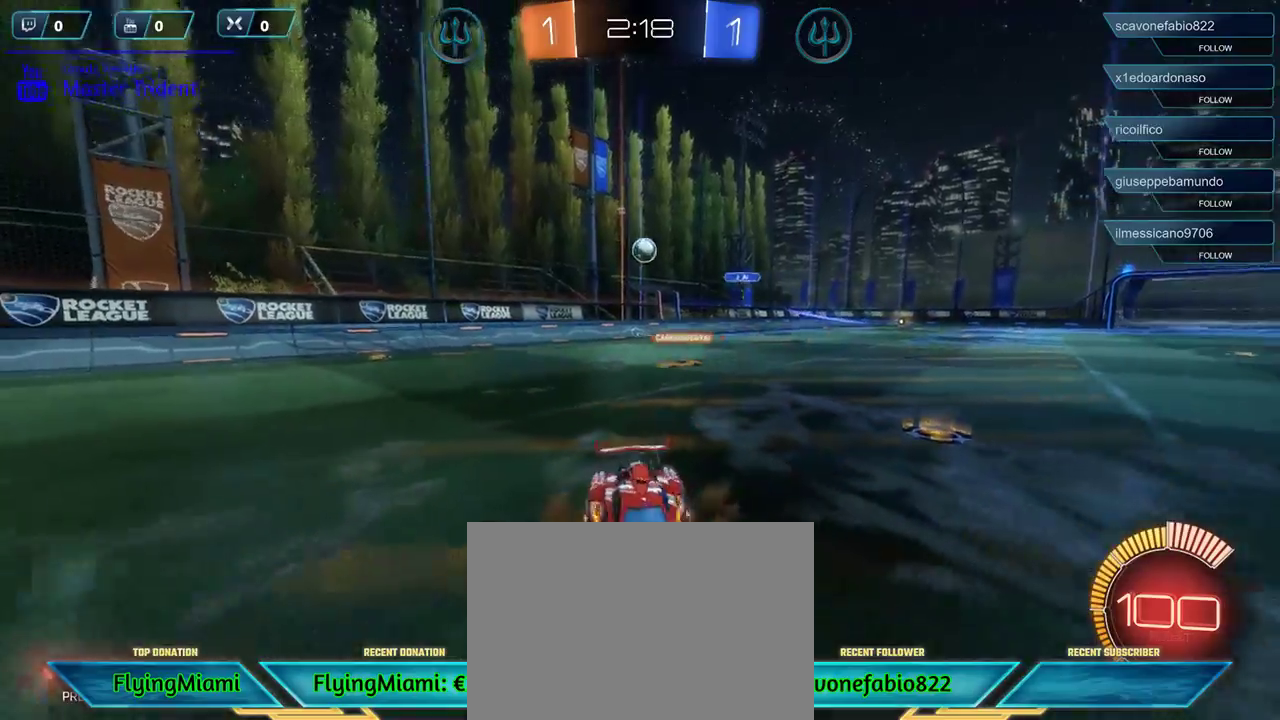
{"buttons": [], "left_stick": "down", "right_stick": "center", "events": [[17, "A", "up"], [250, "left_stick", "down-left"], [417, "left_stick", "down"]]}
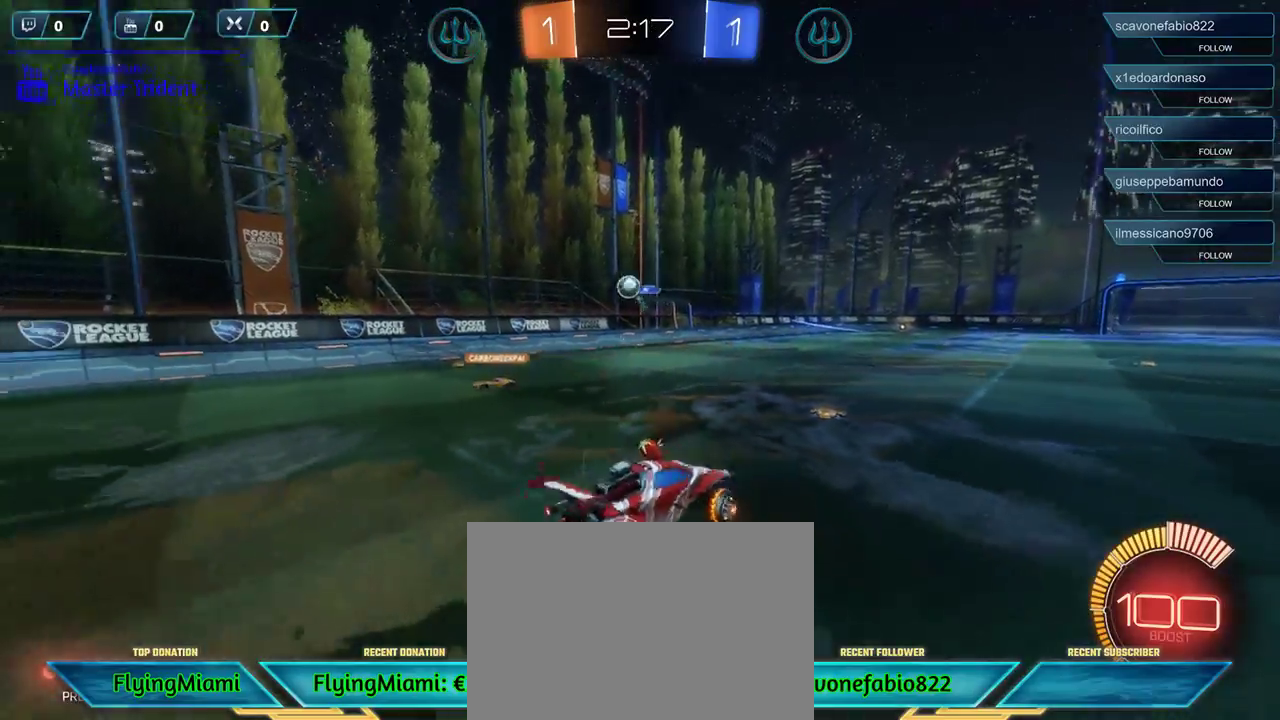
{"buttons": [], "left_stick": "down-left", "right_stick": "center", "events": [[17, "A", "down"], [83, "A", "up"], [150, "A", "down"], [183, "left_stick", "down-left"], [250, "A", "up"]]}
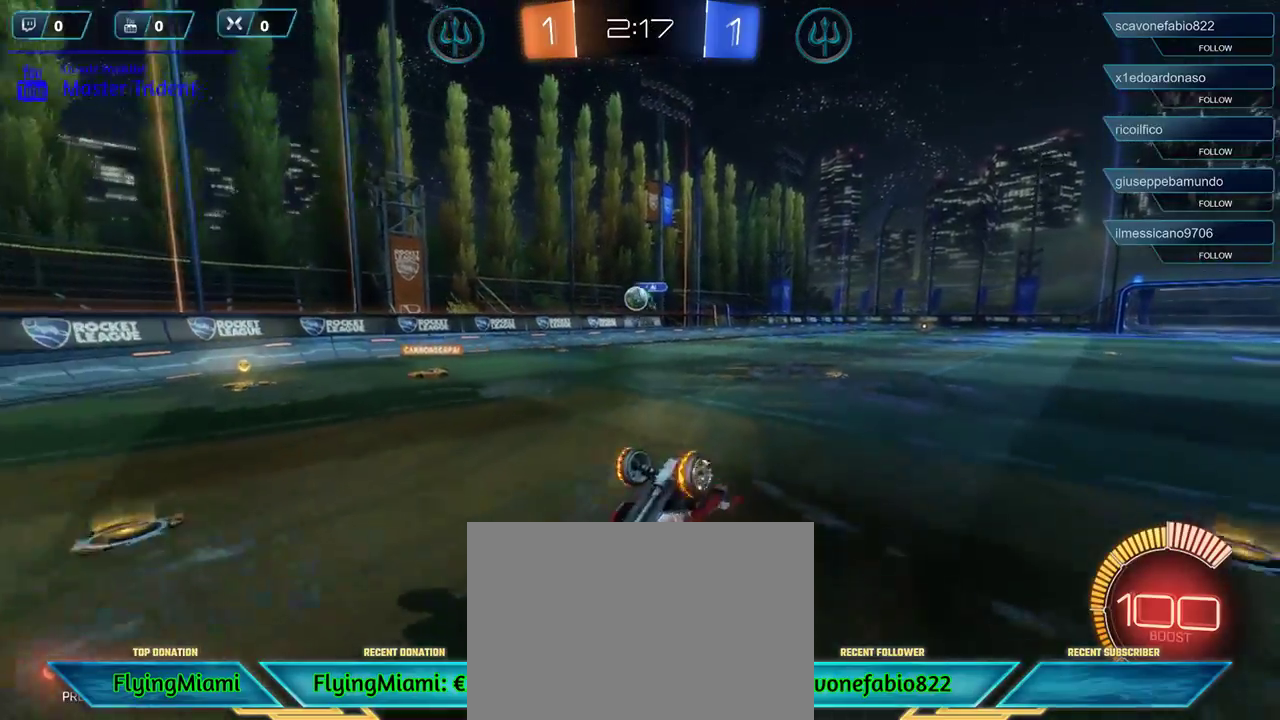
{"buttons": ["R2"], "left_stick": "center", "right_stick": "center", "events": [[150, "R2", "down"], [350, "left_stick", "center"]]}
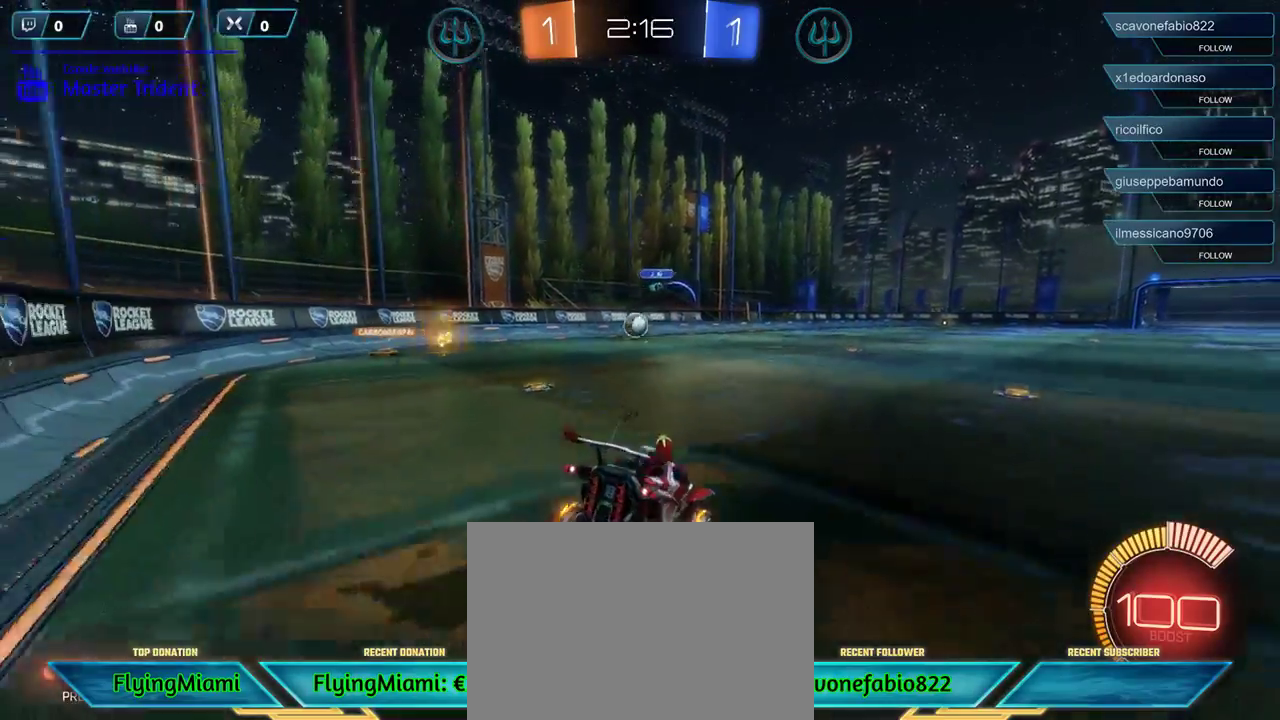
{"buttons": ["R2"], "left_stick": "center", "right_stick": "center", "events": []}